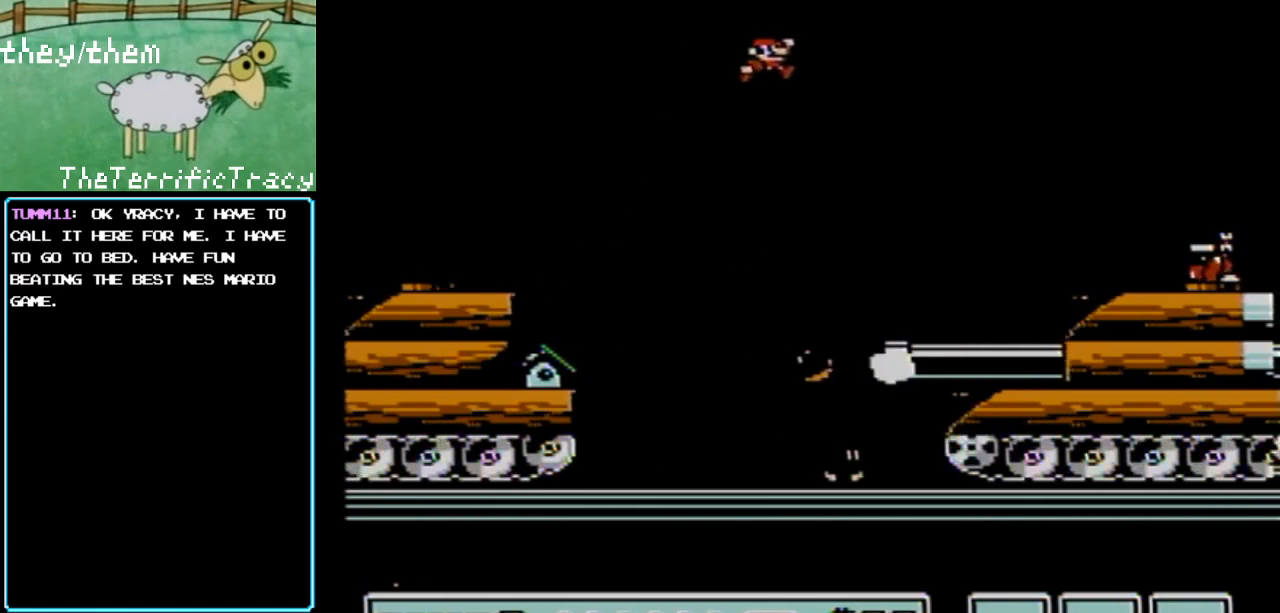
Gameplay with a controller (Nintendo layout); each line is a JSON object with the inputs held at the frame after it. "events" lists button and stick changes between this image and that frame as [ms after this image, input, new state], when the widget could be followed in between. Not read: L3 R3.
{"buttons": ["B"], "events": [[33, "A", "up"], [100, "DPAD_RIGHT", "up"], [150, "DPAD_LEFT", "down"], [400, "DPAD_LEFT", "up"]]}
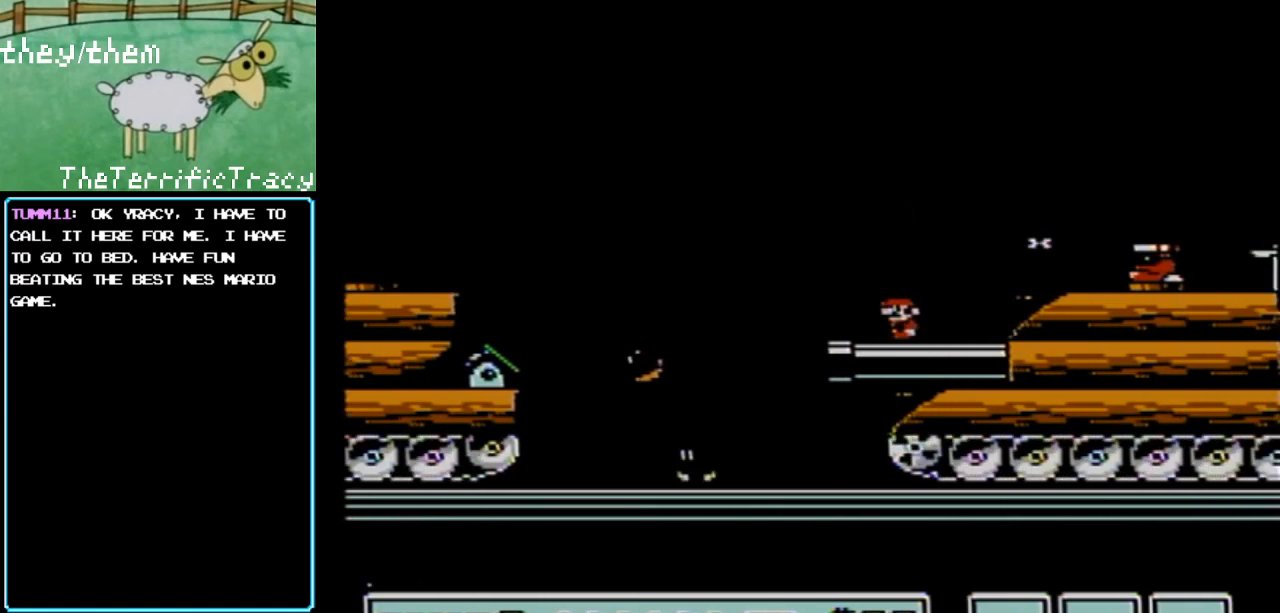
{"buttons": ["B", "DPAD_RIGHT"], "events": [[383, "DPAD_RIGHT", "down"]]}
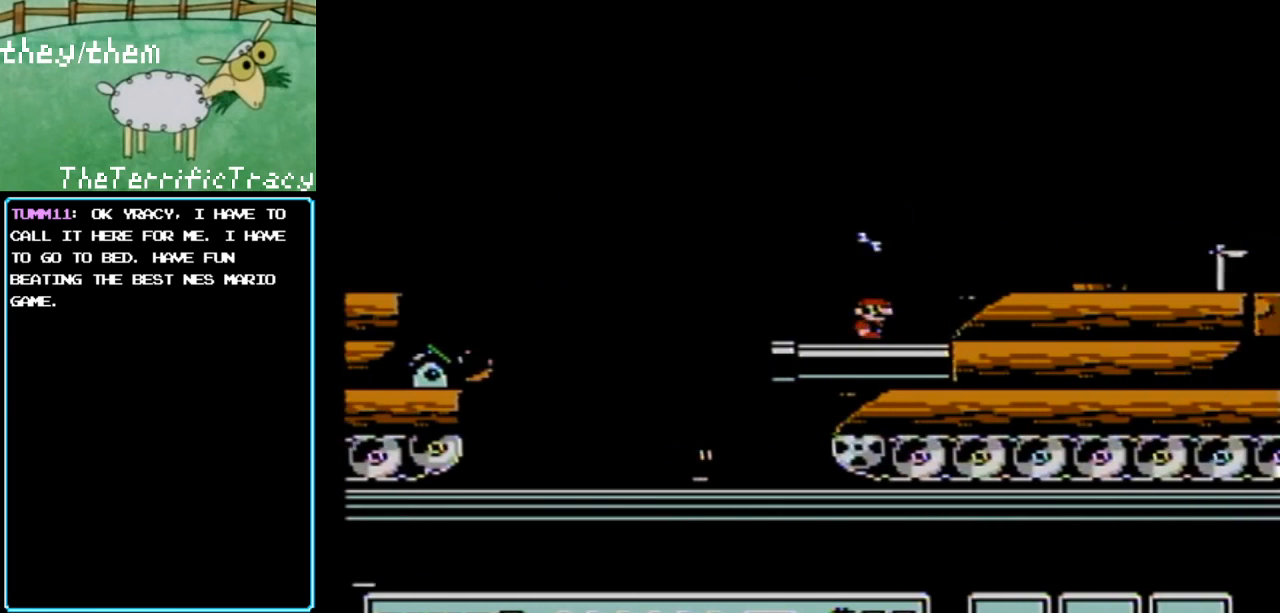
{"buttons": ["B", "DPAD_LEFT"], "events": [[150, "A", "down"], [400, "A", "up"], [400, "DPAD_RIGHT", "up"], [467, "DPAD_LEFT", "down"]]}
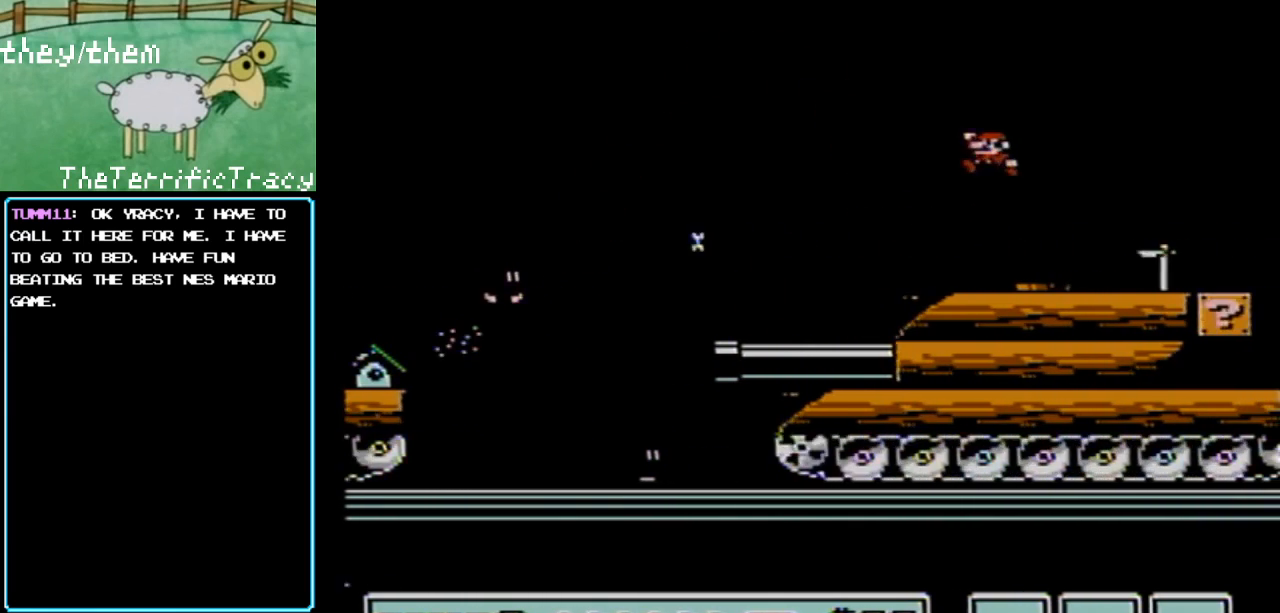
{"buttons": ["A", "B"], "events": [[100, "DPAD_LEFT", "up"], [250, "DPAD_LEFT", "down"], [383, "DPAD_LEFT", "up"], [450, "A", "down"]]}
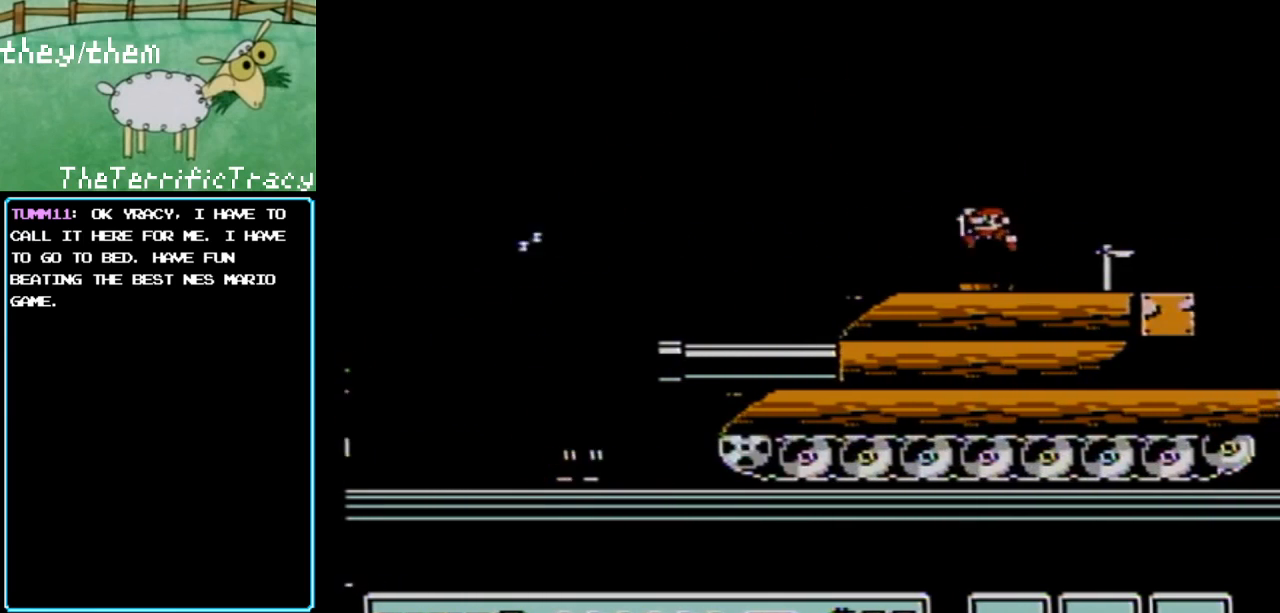
{"buttons": ["B", "DPAD_RIGHT"], "events": [[33, "A", "up"], [467, "DPAD_RIGHT", "down"]]}
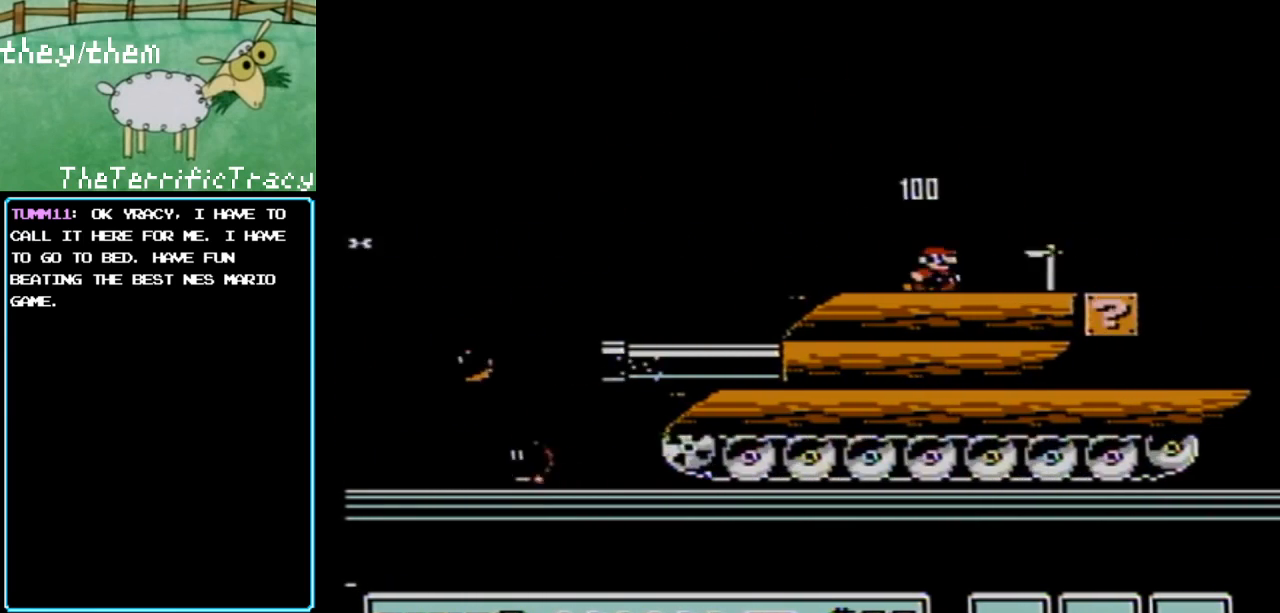
{"buttons": ["B"], "events": [[67, "A", "down"], [383, "A", "up"], [500, "DPAD_RIGHT", "up"]]}
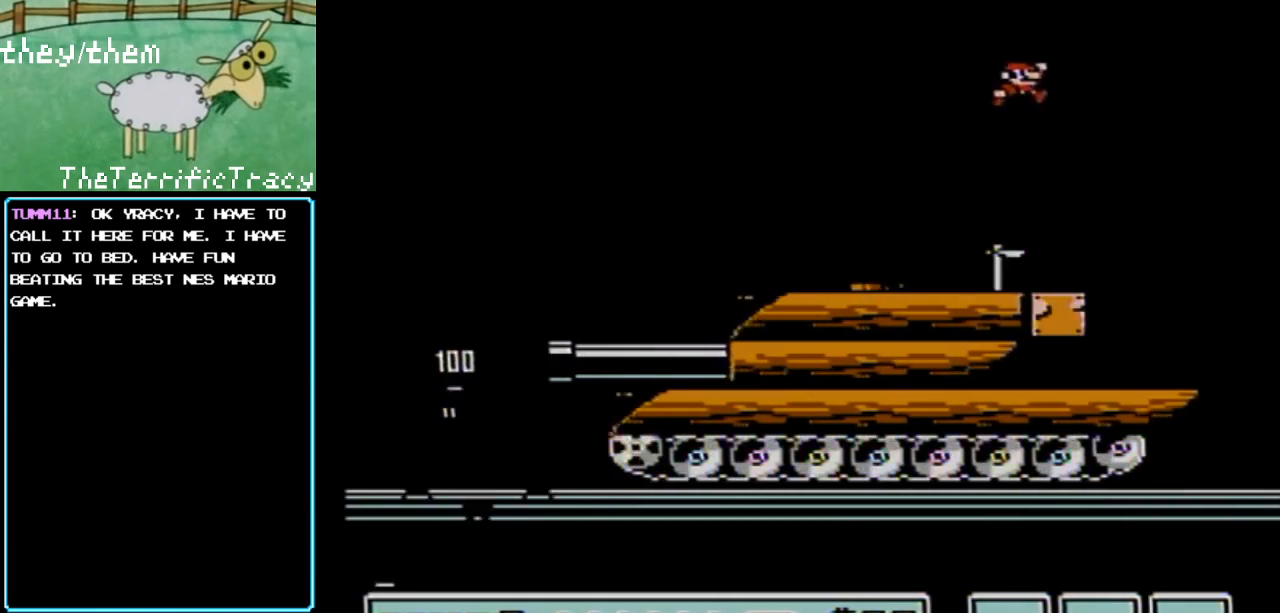
{"buttons": ["B", "DPAD_LEFT"], "events": [[150, "DPAD_LEFT", "down"]]}
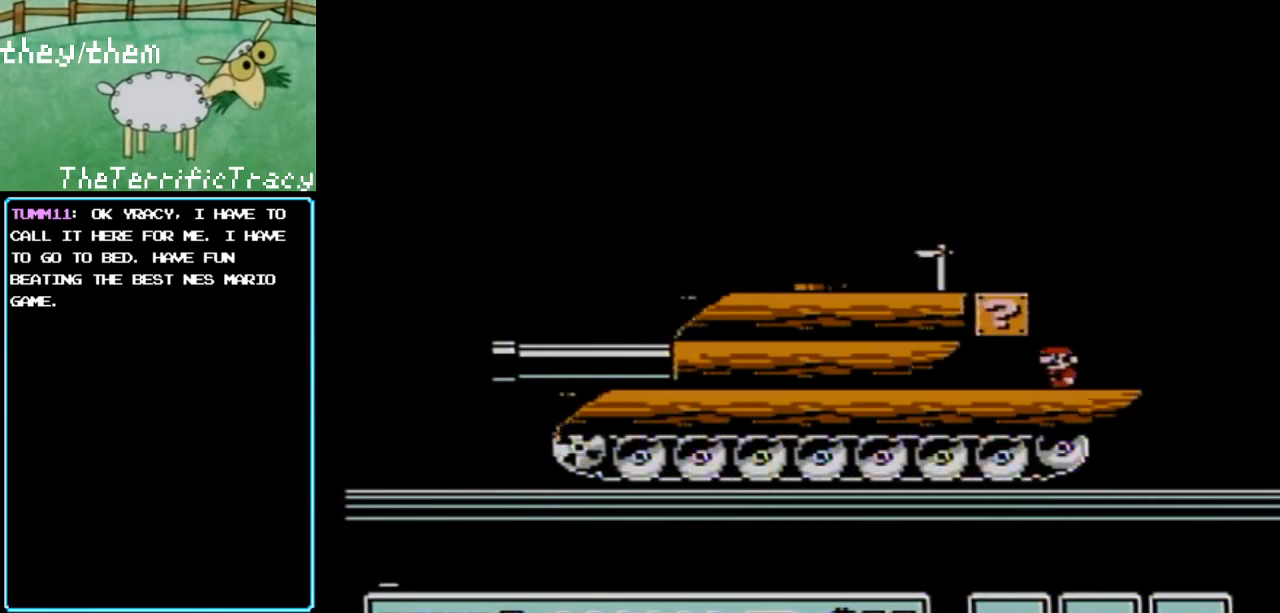
{"buttons": ["B", "DPAD_RIGHT"], "events": [[217, "A", "down"], [217, "DPAD_LEFT", "up"], [250, "DPAD_RIGHT", "down"], [317, "A", "up"]]}
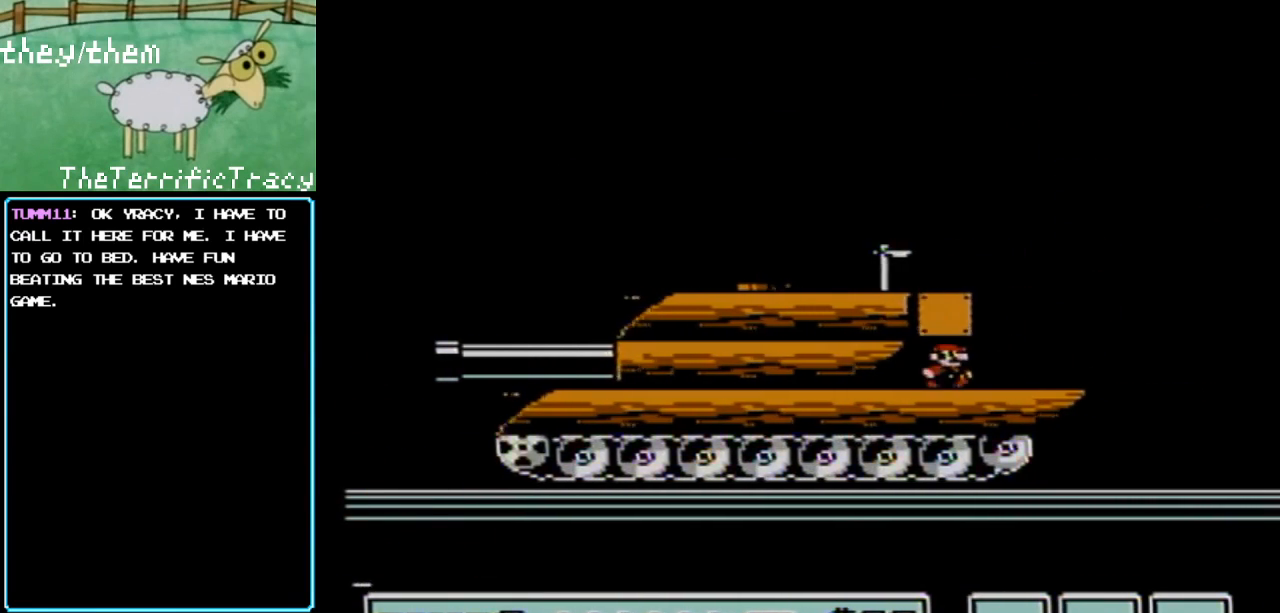
{"buttons": ["B"], "events": [[217, "DPAD_RIGHT", "up"], [250, "DPAD_LEFT", "down"], [433, "DPAD_LEFT", "up"]]}
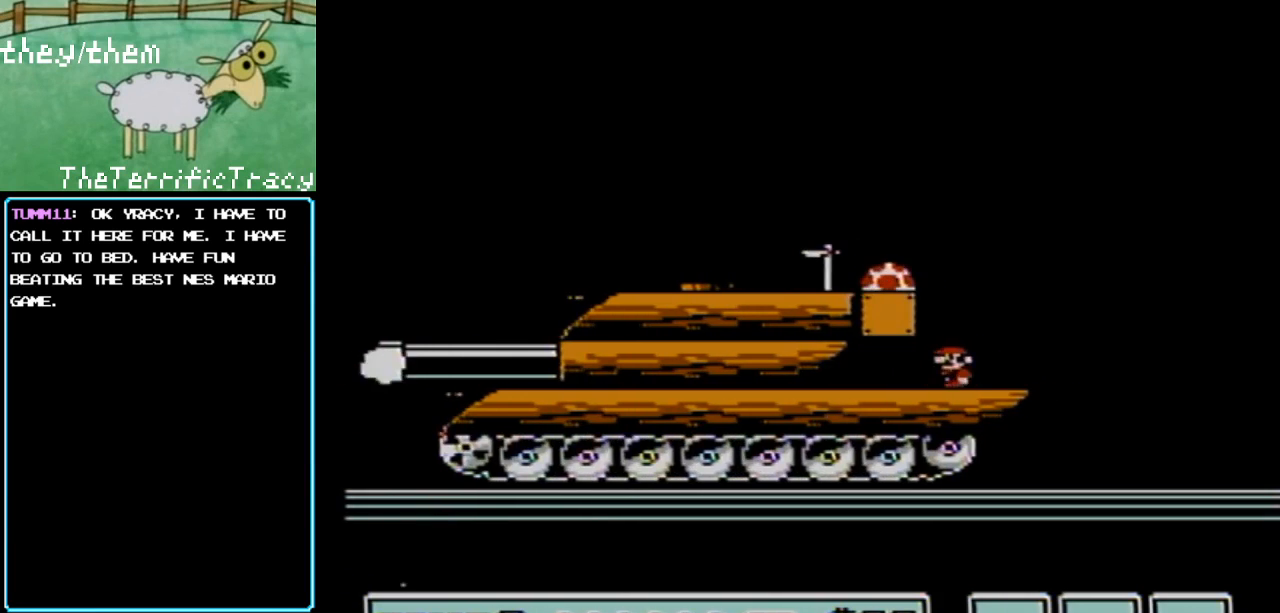
{"buttons": ["B", "DPAD_RIGHT"], "events": [[67, "A", "down"], [100, "DPAD_LEFT", "down"], [200, "A", "up"], [317, "DPAD_LEFT", "up"], [383, "DPAD_RIGHT", "down"]]}
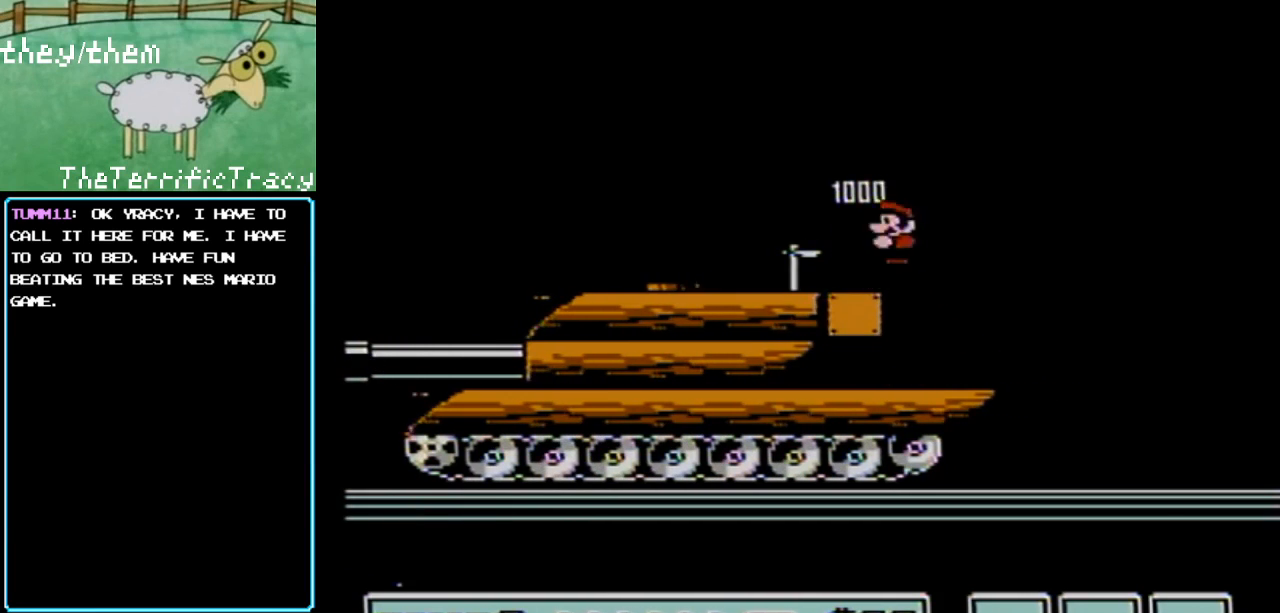
{"buttons": ["B", "DPAD_RIGHT"], "events": []}
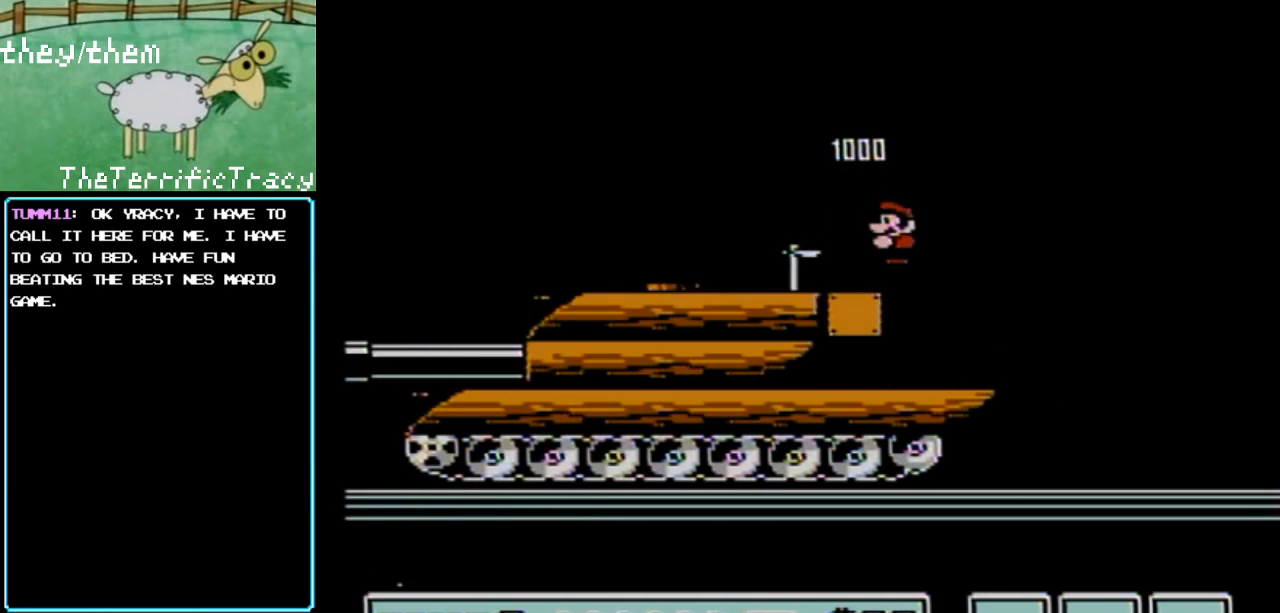
{"buttons": ["B"], "events": [[133, "DPAD_RIGHT", "up"], [283, "DPAD_RIGHT", "down"], [383, "DPAD_RIGHT", "up"]]}
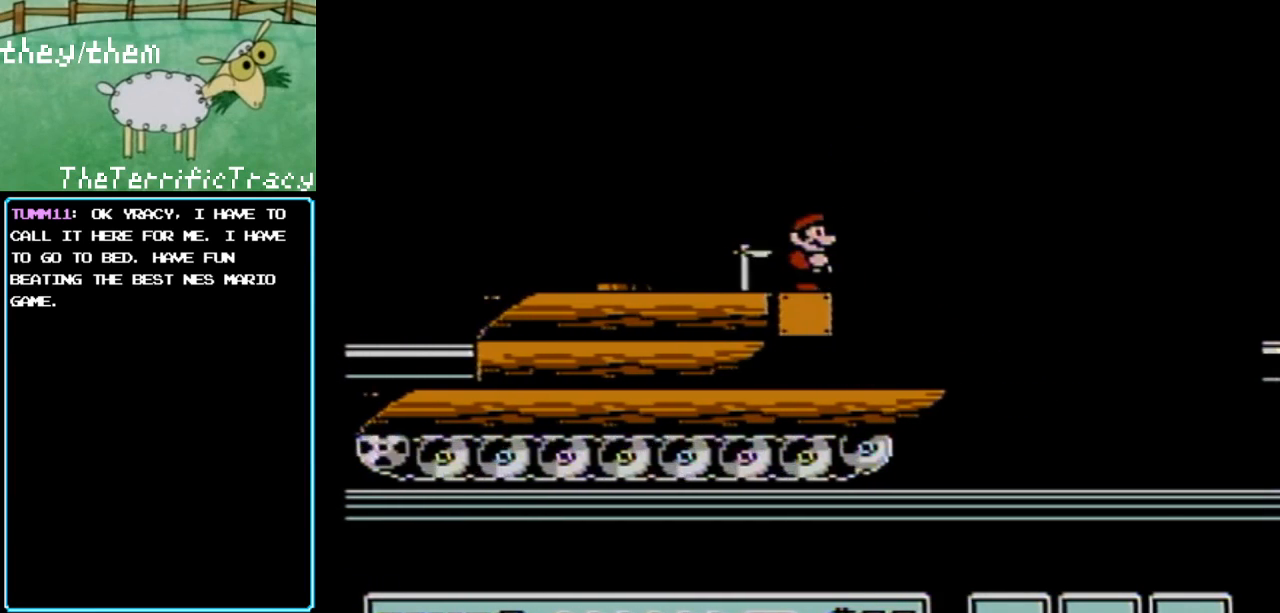
{"buttons": ["B"], "events": []}
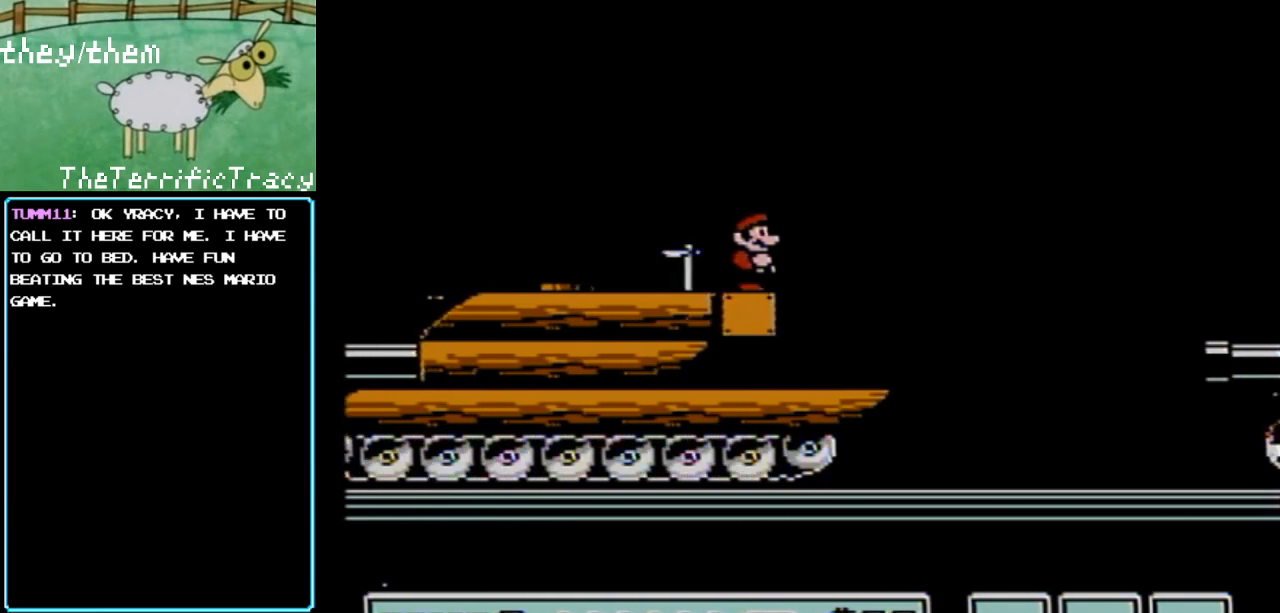
{"buttons": ["B"], "events": []}
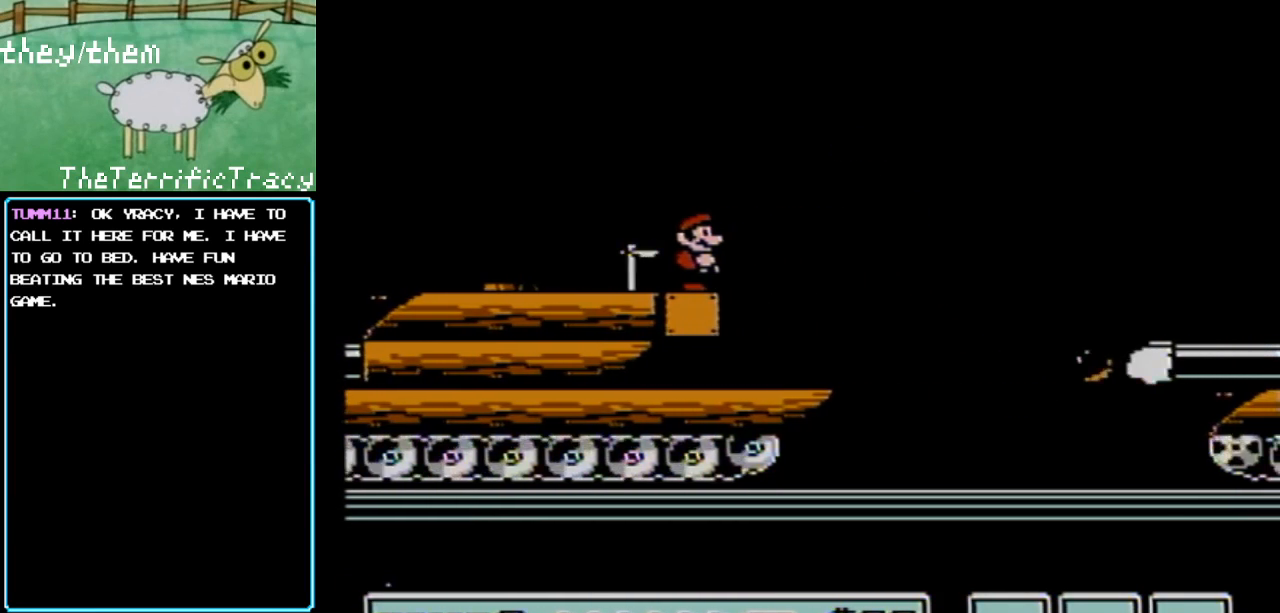
{"buttons": ["B"], "events": []}
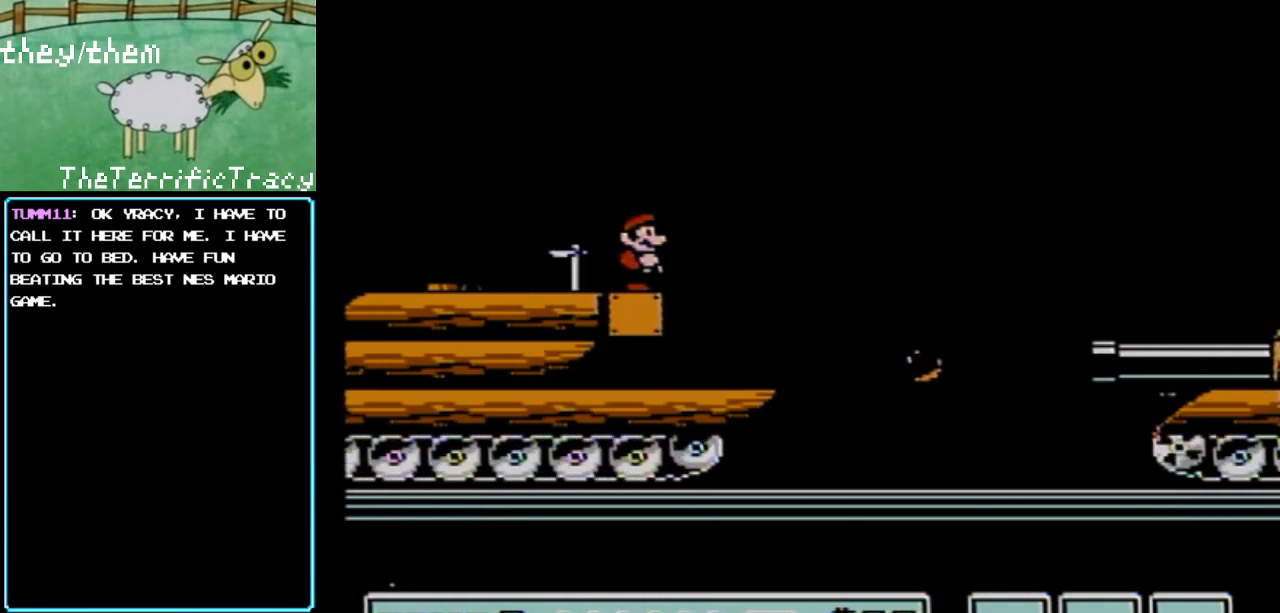
{"buttons": ["B", "DPAD_RIGHT"], "events": [[250, "DPAD_RIGHT", "down"], [283, "A", "down"], [383, "A", "up"]]}
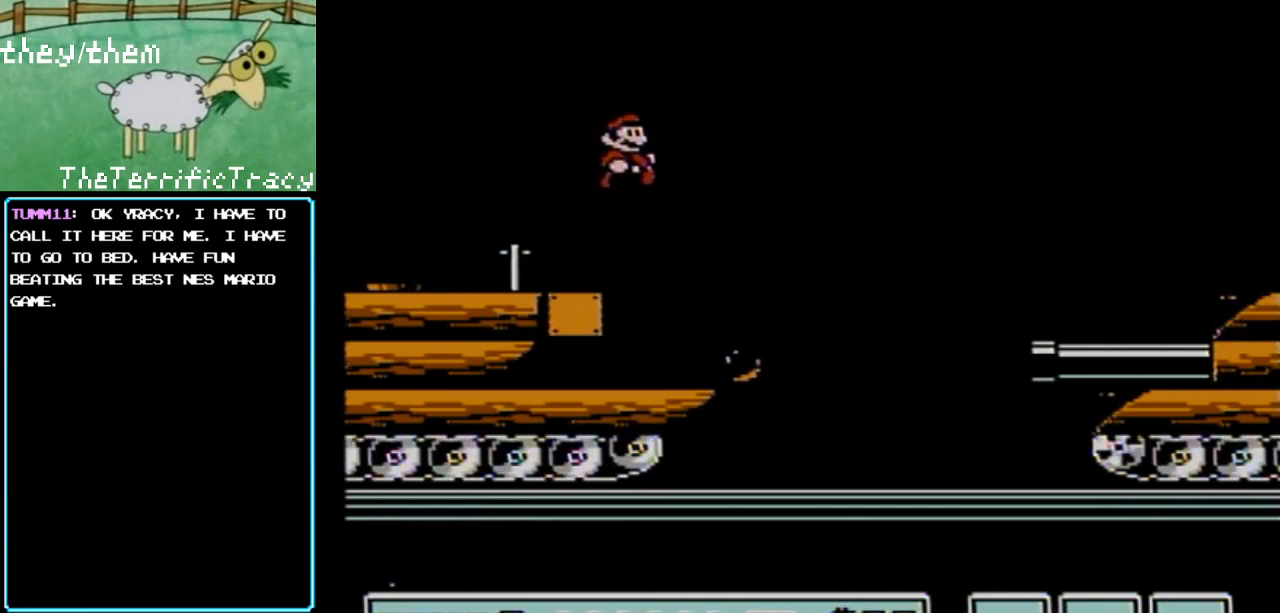
{"buttons": ["B"], "events": [[33, "DPAD_RIGHT", "up"], [117, "DPAD_LEFT", "down"], [250, "DPAD_LEFT", "up"]]}
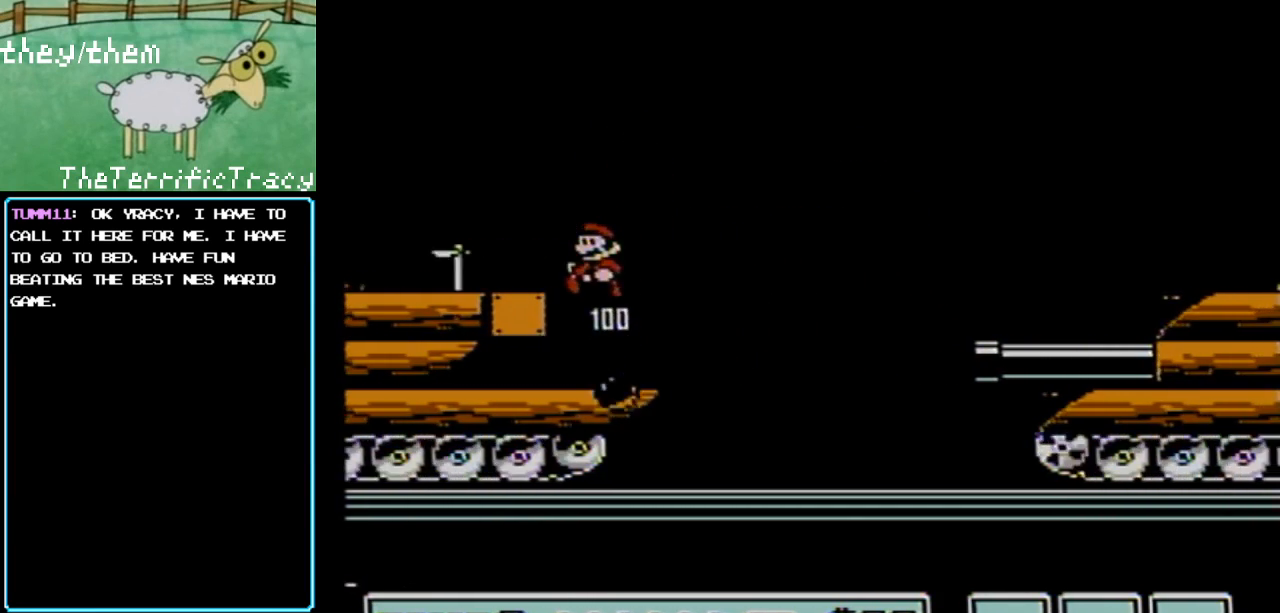
{"buttons": ["B", "DPAD_RIGHT"], "events": [[317, "DPAD_RIGHT", "down"]]}
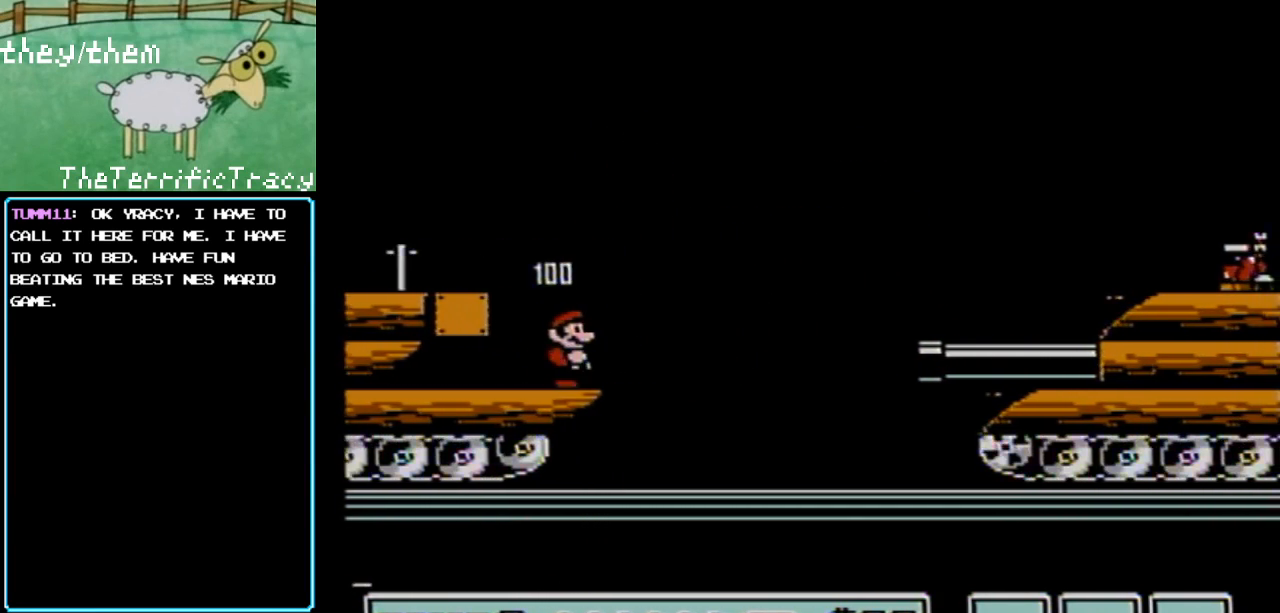
{"buttons": ["A", "B", "DPAD_RIGHT"], "events": [[133, "A", "down"]]}
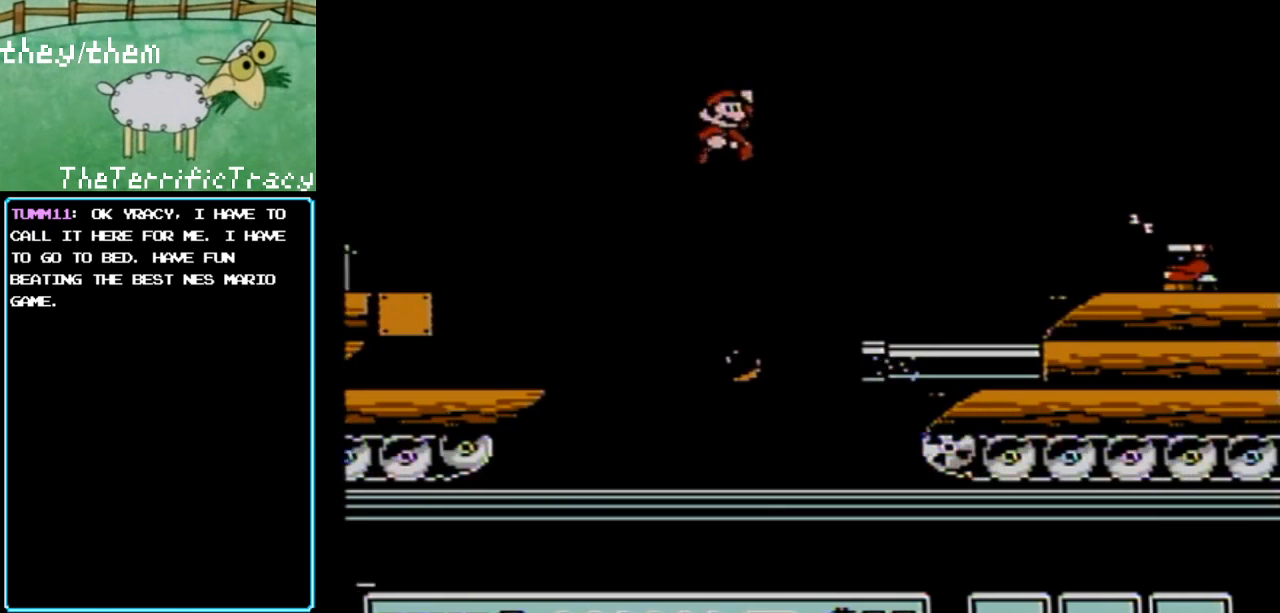
{"buttons": ["B", "DPAD_DOWN"], "events": [[67, "A", "up"], [67, "DPAD_RIGHT", "up"], [117, "DPAD_LEFT", "down"], [317, "DPAD_LEFT", "up"], [383, "DPAD_DOWN", "down"]]}
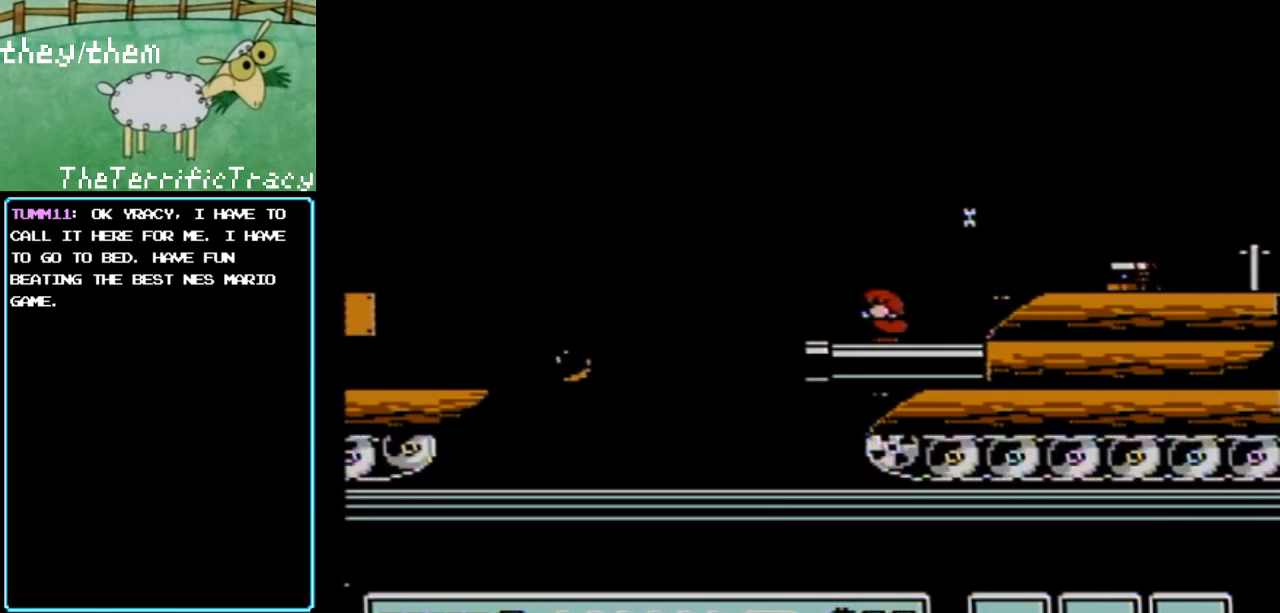
{"buttons": ["A", "B", "DPAD_RIGHT"], "events": [[283, "DPAD_DOWN", "up"], [283, "DPAD_RIGHT", "down"], [467, "A", "down"]]}
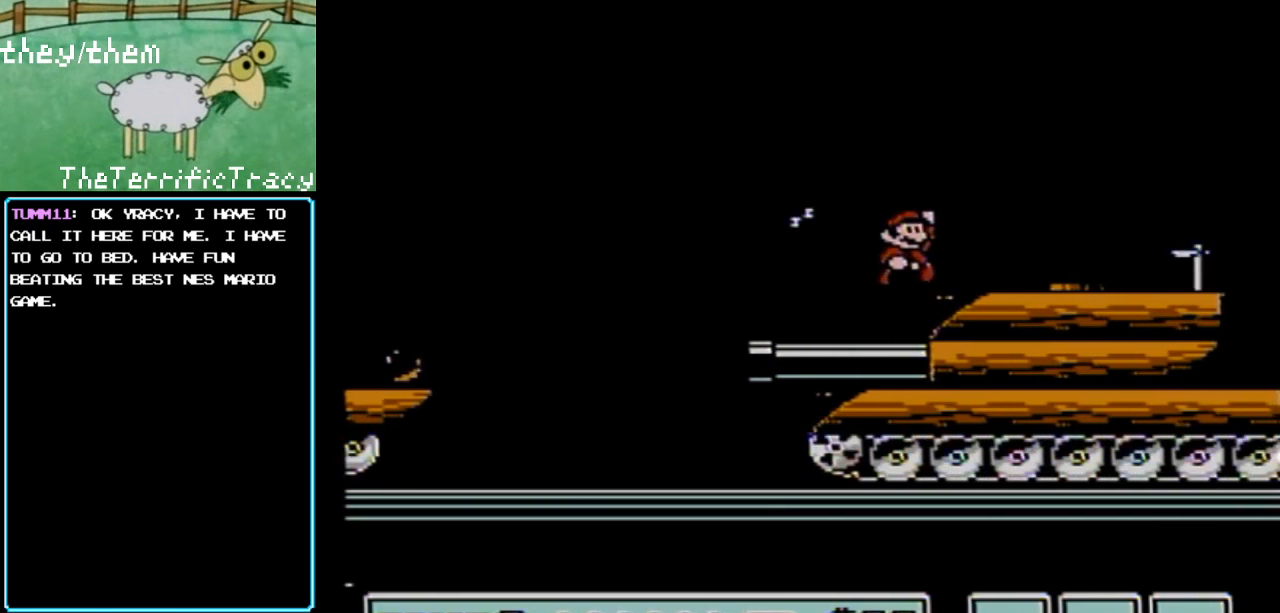
{"buttons": ["B", "DPAD_LEFT"], "events": [[350, "DPAD_RIGHT", "up"], [383, "A", "up"], [467, "DPAD_LEFT", "down"]]}
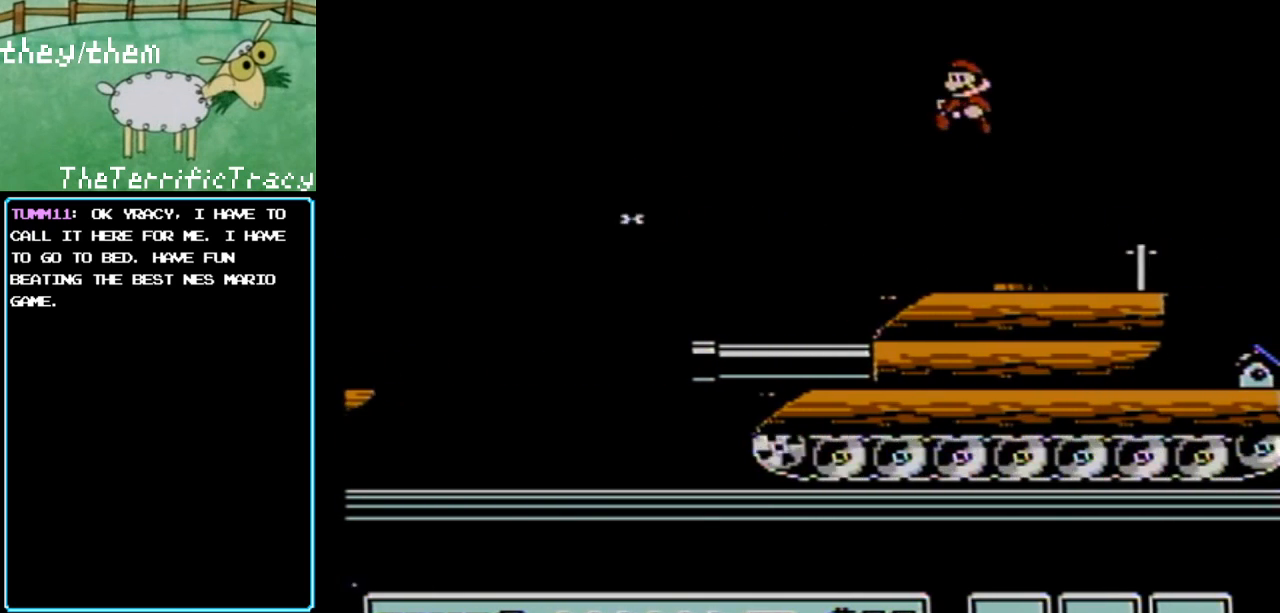
{"buttons": ["B"], "events": [[100, "DPAD_LEFT", "up"], [450, "A", "down"], [467, "A", "up"]]}
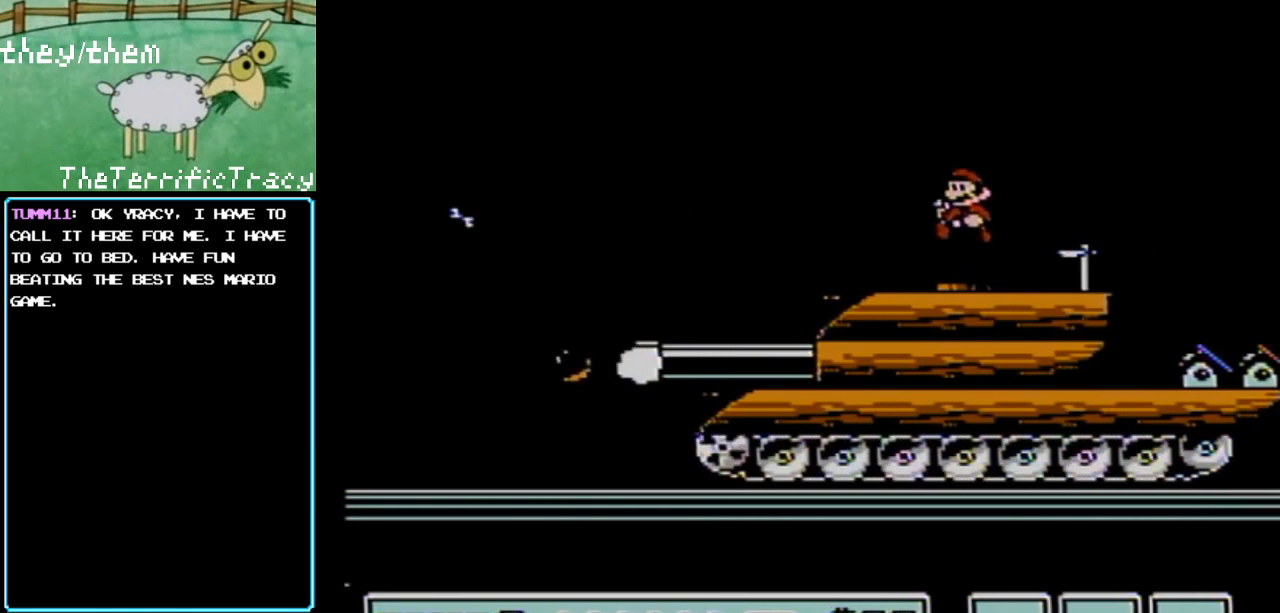
{"buttons": ["B"], "events": [[183, "DPAD_LEFT", "down"], [317, "DPAD_LEFT", "up"]]}
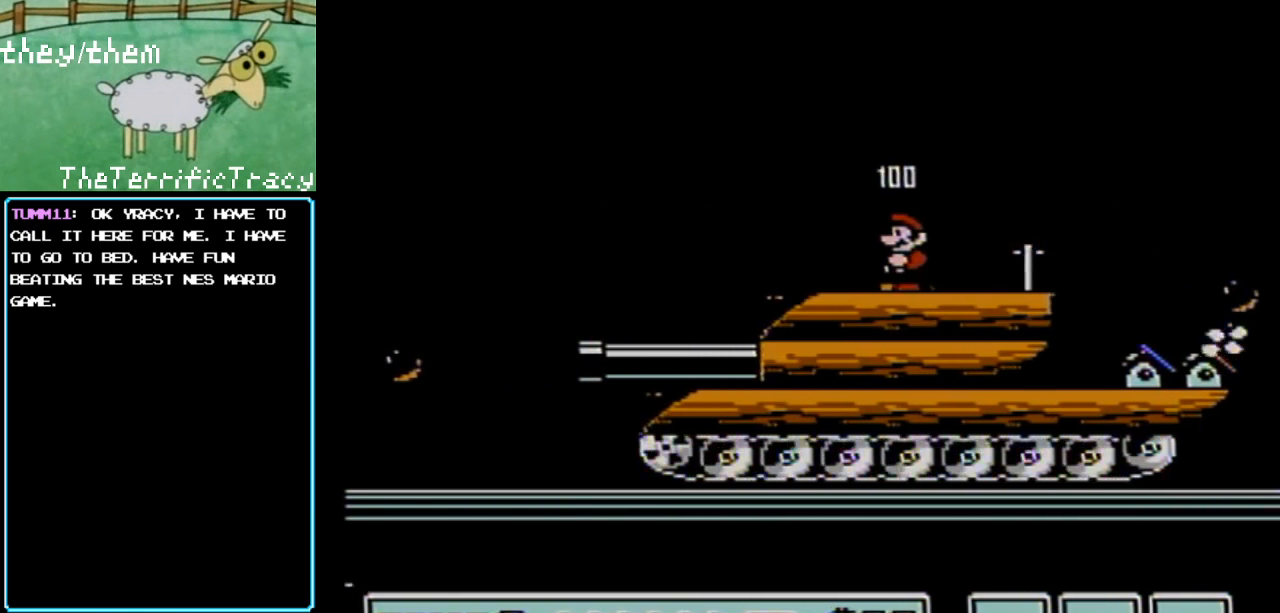
{"buttons": ["B"], "events": []}
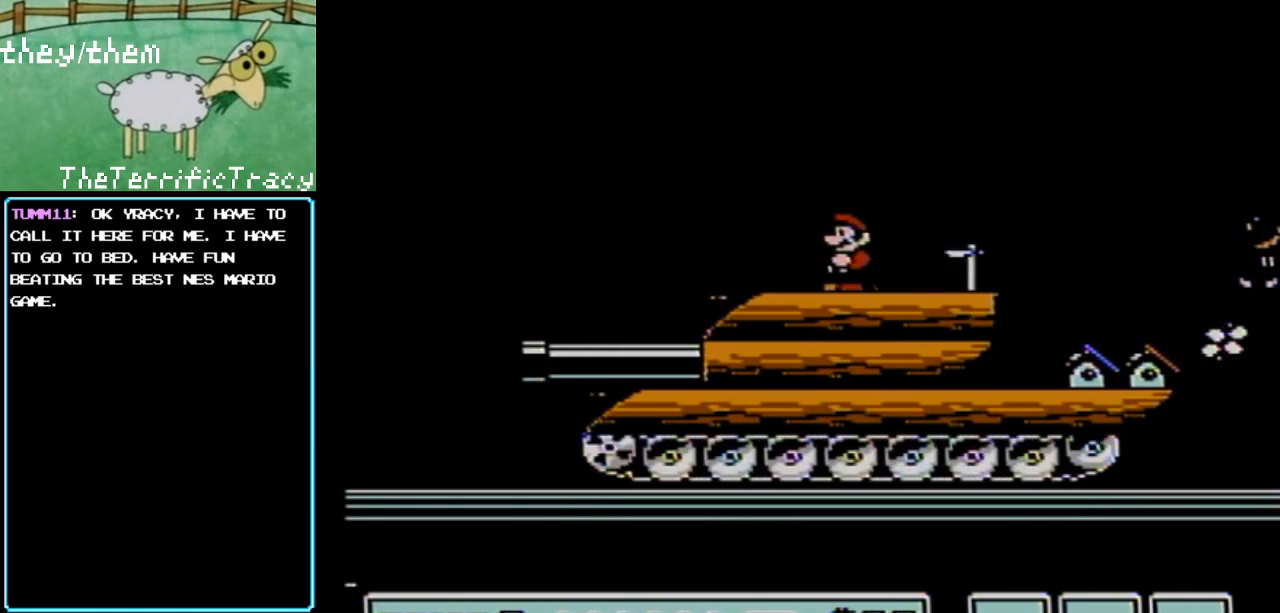
{"buttons": ["B", "DPAD_RIGHT"], "events": [[67, "DPAD_RIGHT", "down"], [217, "A", "down"], [500, "A", "up"]]}
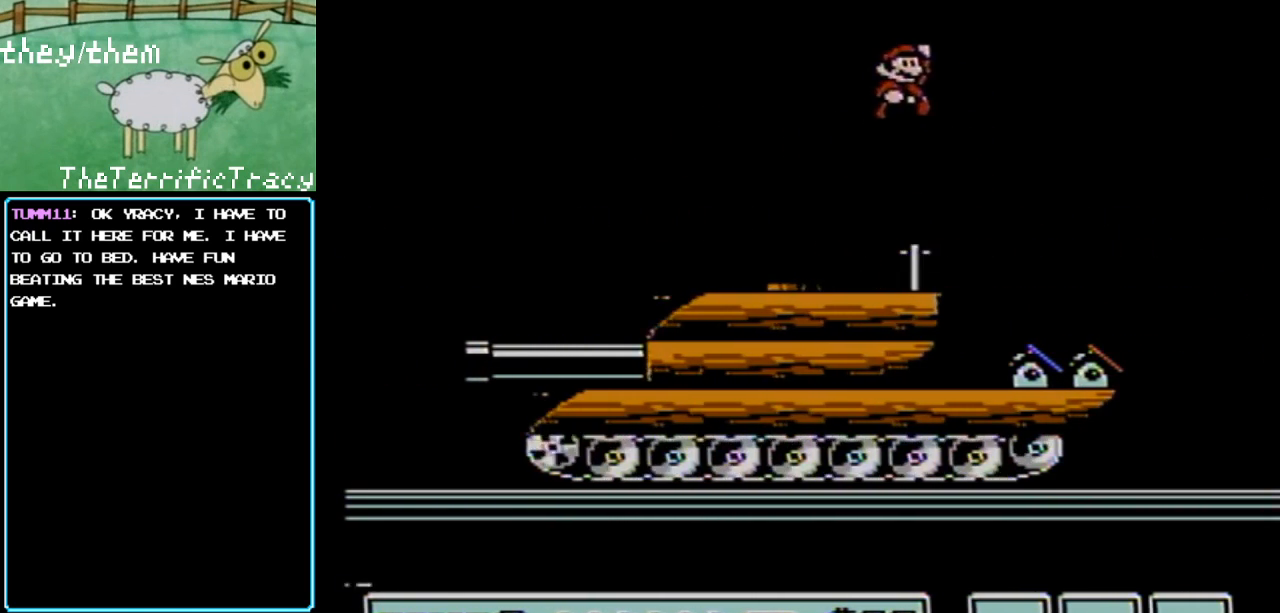
{"buttons": [], "events": [[133, "DPAD_RIGHT", "up"], [217, "DPAD_LEFT", "down"], [433, "DPAD_LEFT", "up"], [500, "B", "up"]]}
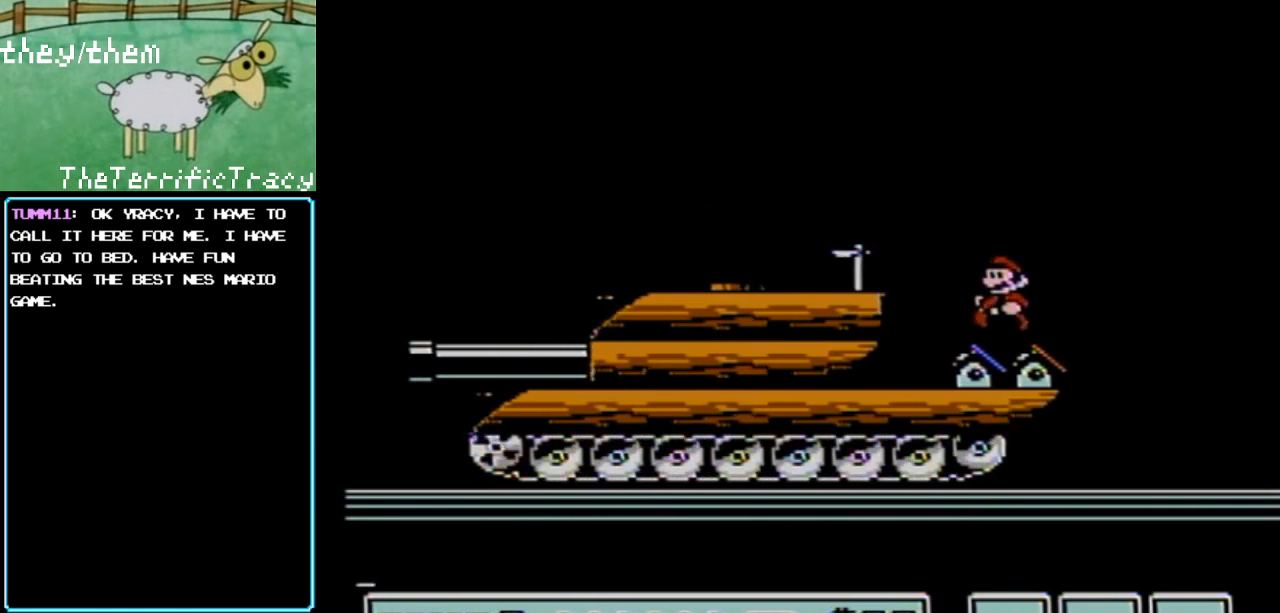
{"buttons": [], "events": [[67, "DPAD_LEFT", "down"], [150, "DPAD_LEFT", "up"]]}
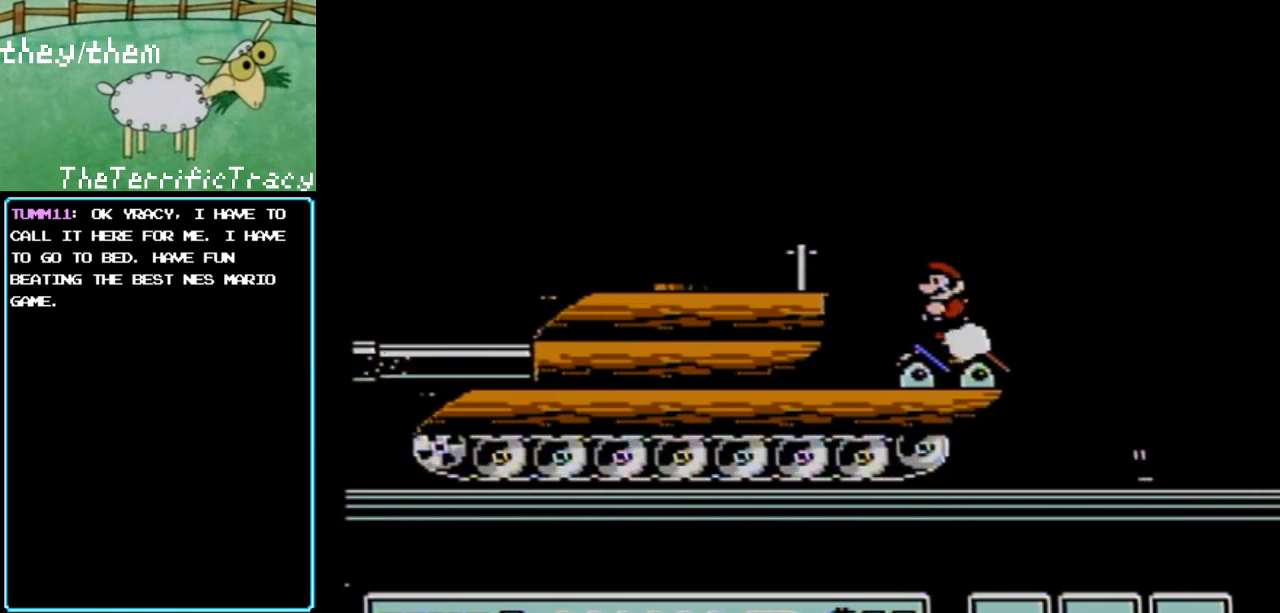
{"buttons": [], "events": [[350, "DPAD_LEFT", "down"], [450, "DPAD_LEFT", "up"]]}
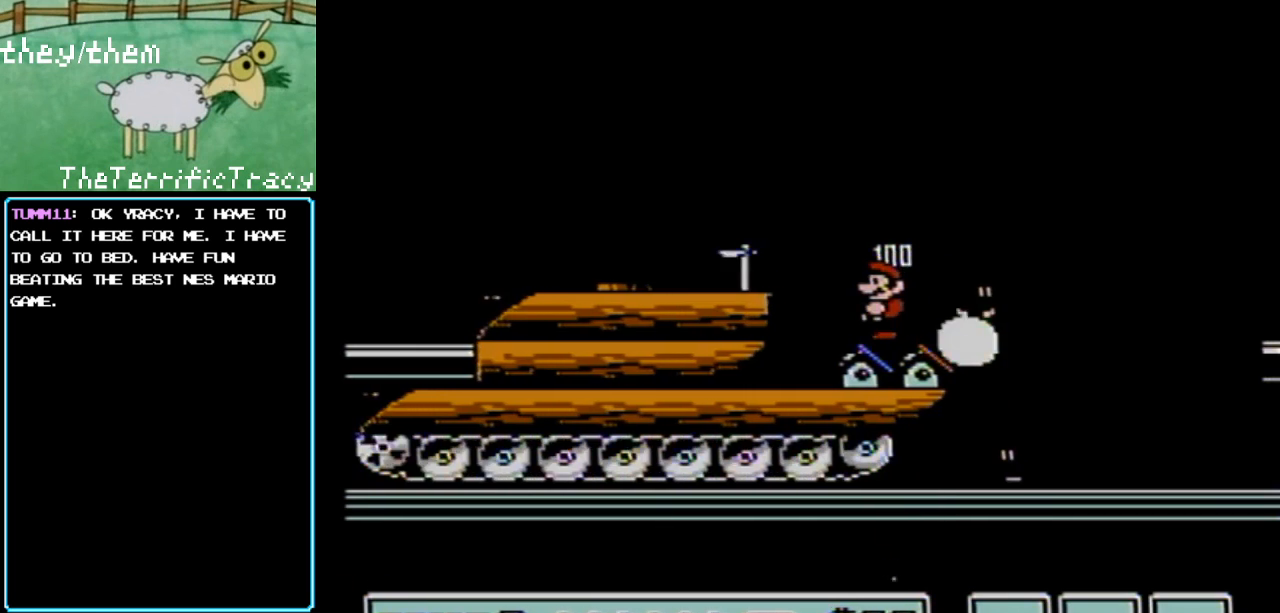
{"buttons": [], "events": [[150, "DPAD_RIGHT", "down"], [183, "DPAD_RIGHT", "up"]]}
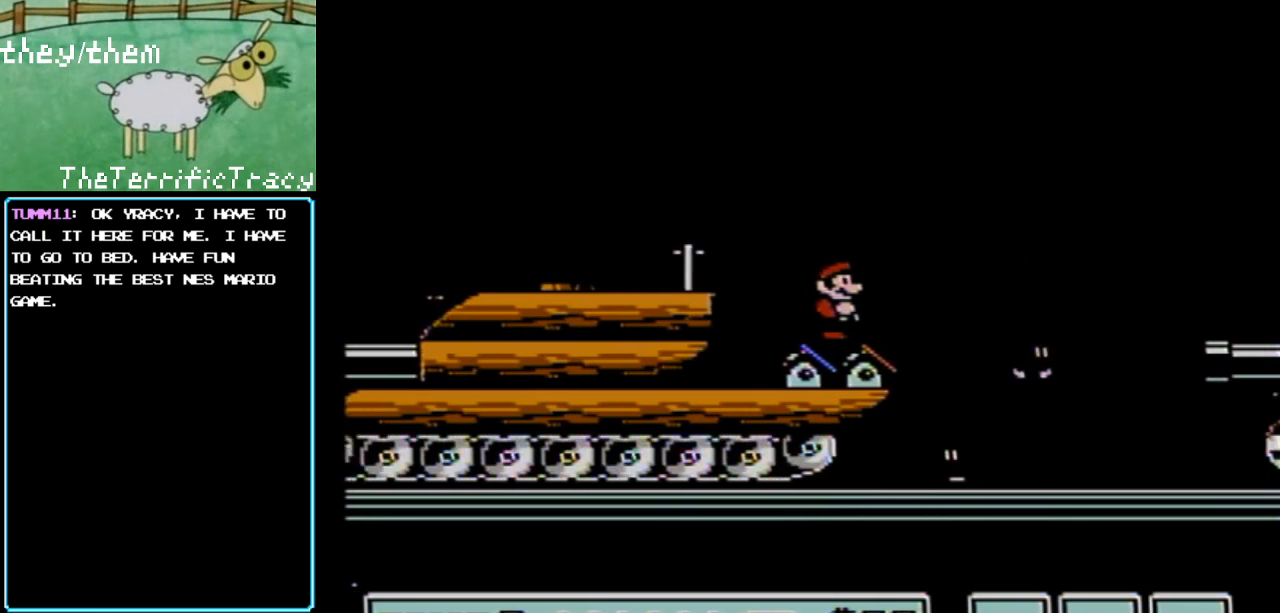
{"buttons": ["B"], "events": [[100, "B", "down"]]}